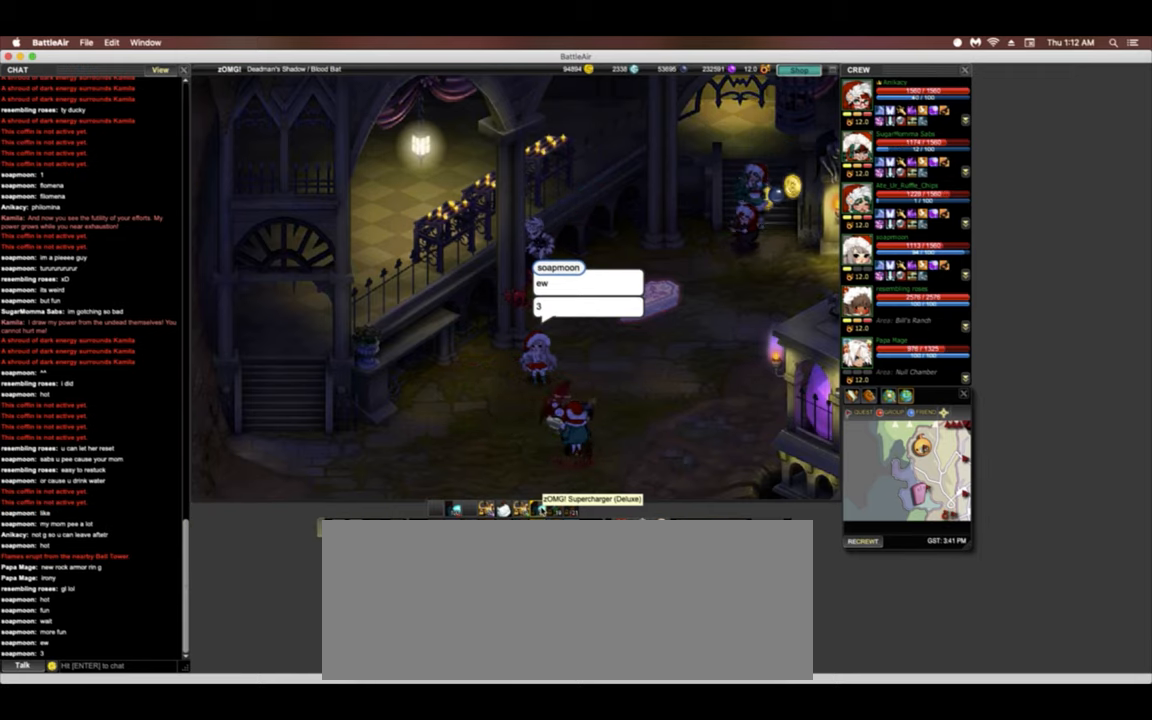
Gameplay with keyboard; each line is a JSON object with the keys held at the frame after it. "events" lists presses ("down") and releases ("up") of ".", "/", "0", "1", "2", "3", "4", "5", "6", "7", "8", "9", "a", "alt_l", "alt_r", "b", "backslash", "backspace", "c", "caps_lock", "comma", "ctrl_l", "ctrl_r", "d", "down", "e", "equals", "escape", "f", "f1", "f10", "f11", "f12", "f2", "f3", "f4", "f5", "f6", "f8", "f9", "g", "h", "i", "j", "k", "l", "lbracket", "left", "m", "minus", "n", "o", "p", "q", "quote", "r", "rbracket", "return", "right", "s", "semicolon", "shift_l", "shift_r", "space", "super", "t", "tab", "tilde", "u", "up", "v", "w", "x", "y" and "z" between this image and that frame as [ms after this image, input, new state], when the widget could be followed in between. No other keys are recorded. Mouse input is not recorded. Not read: f7.
{"keys": ["left"]}
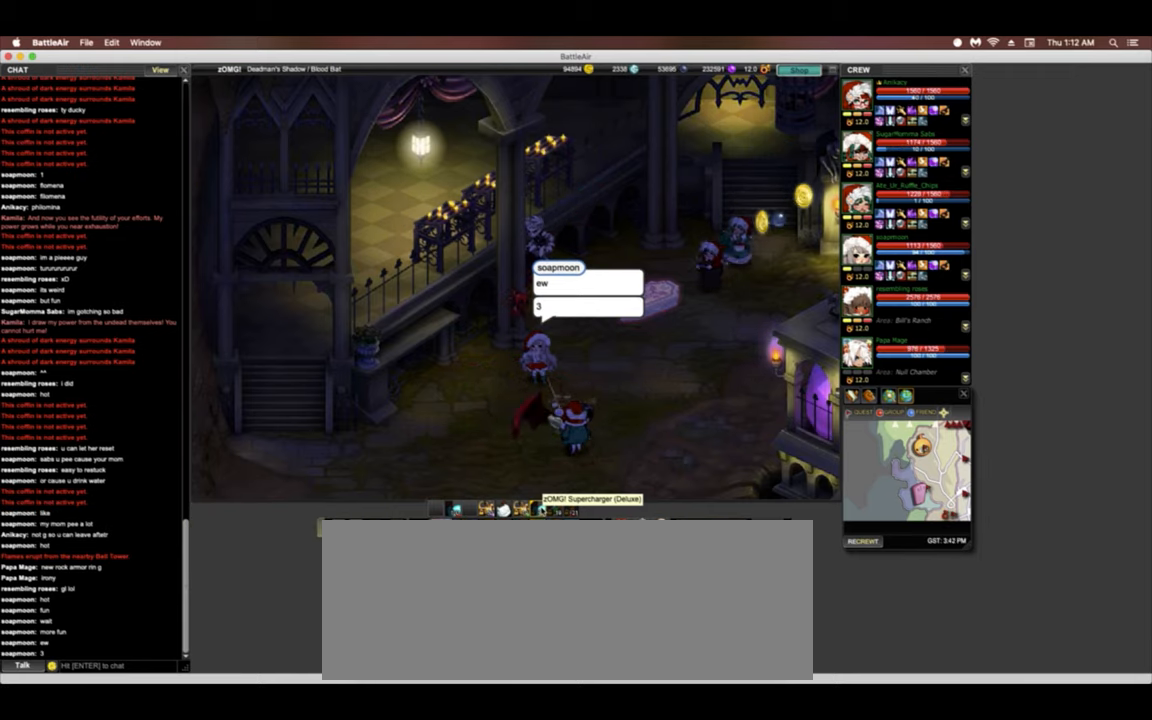
{"keys": ["left"], "events": [[278, "space", "down"], [491, "space", "up"]]}
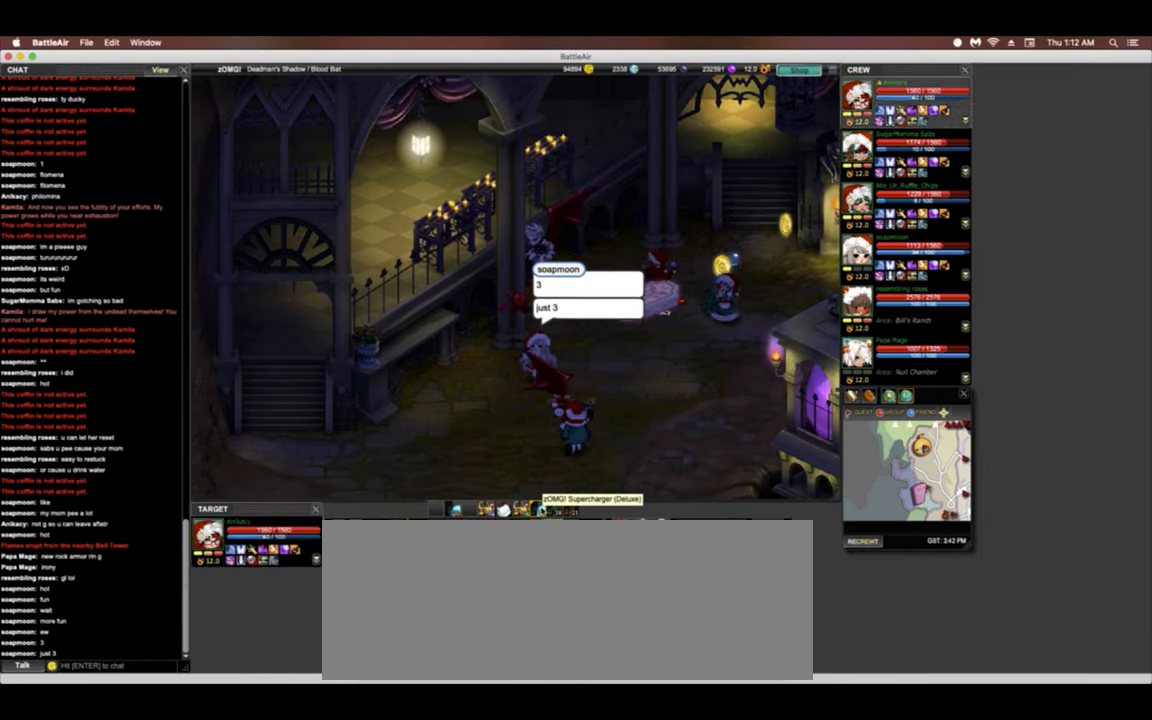
{"keys": ["left"], "events": [[85, "tilde", "down"], [213, "tilde", "up"]]}
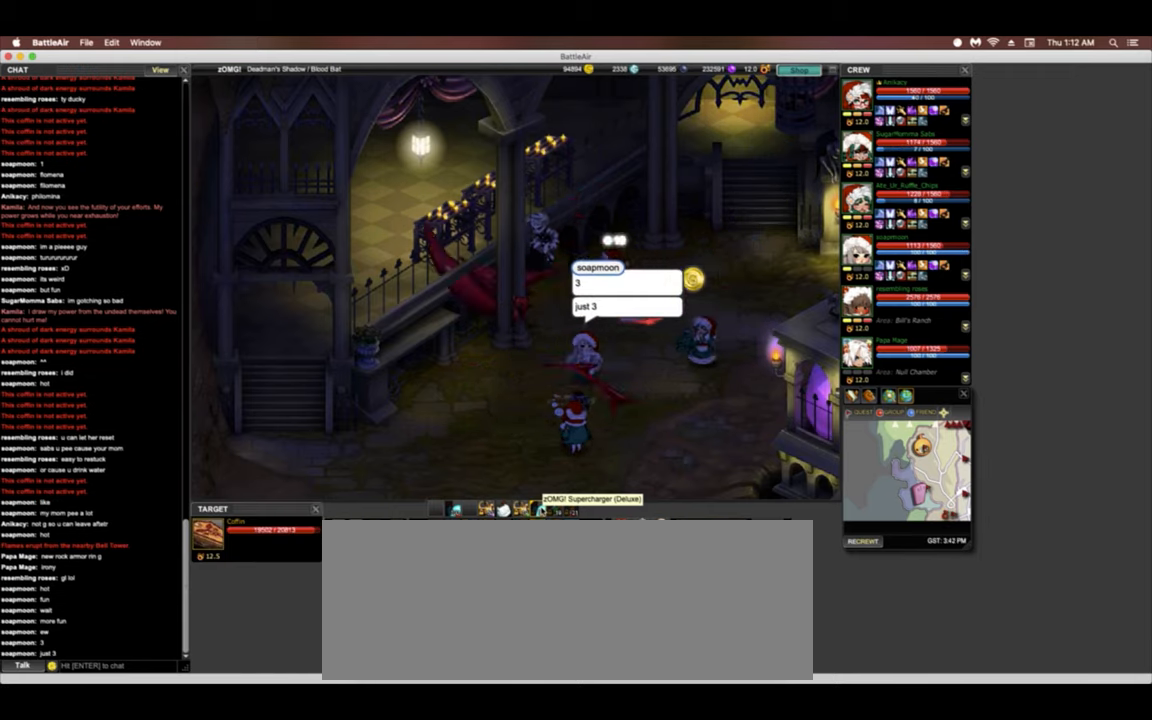
{"keys": ["left"], "events": [[150, "down", "down"], [363, "left", "up"], [491, "down", "up"], [491, "left", "down"]]}
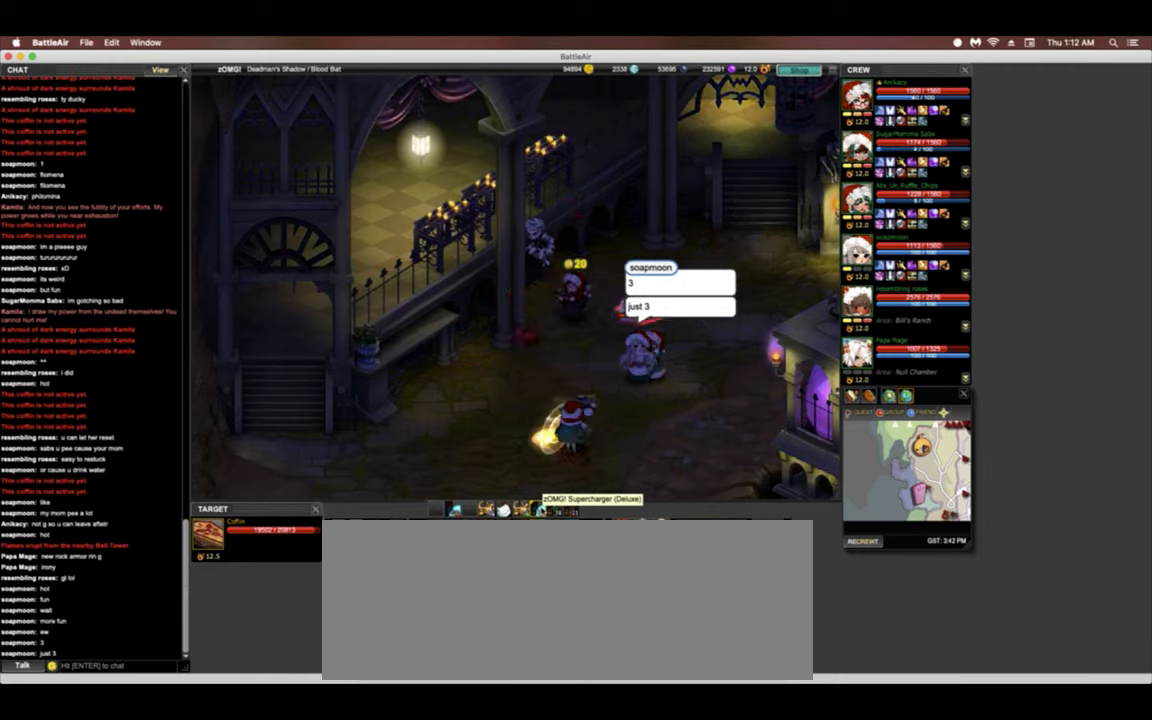
{"keys": [], "events": [[107, "left", "up"], [128, "up", "down"], [406, "up", "up"]]}